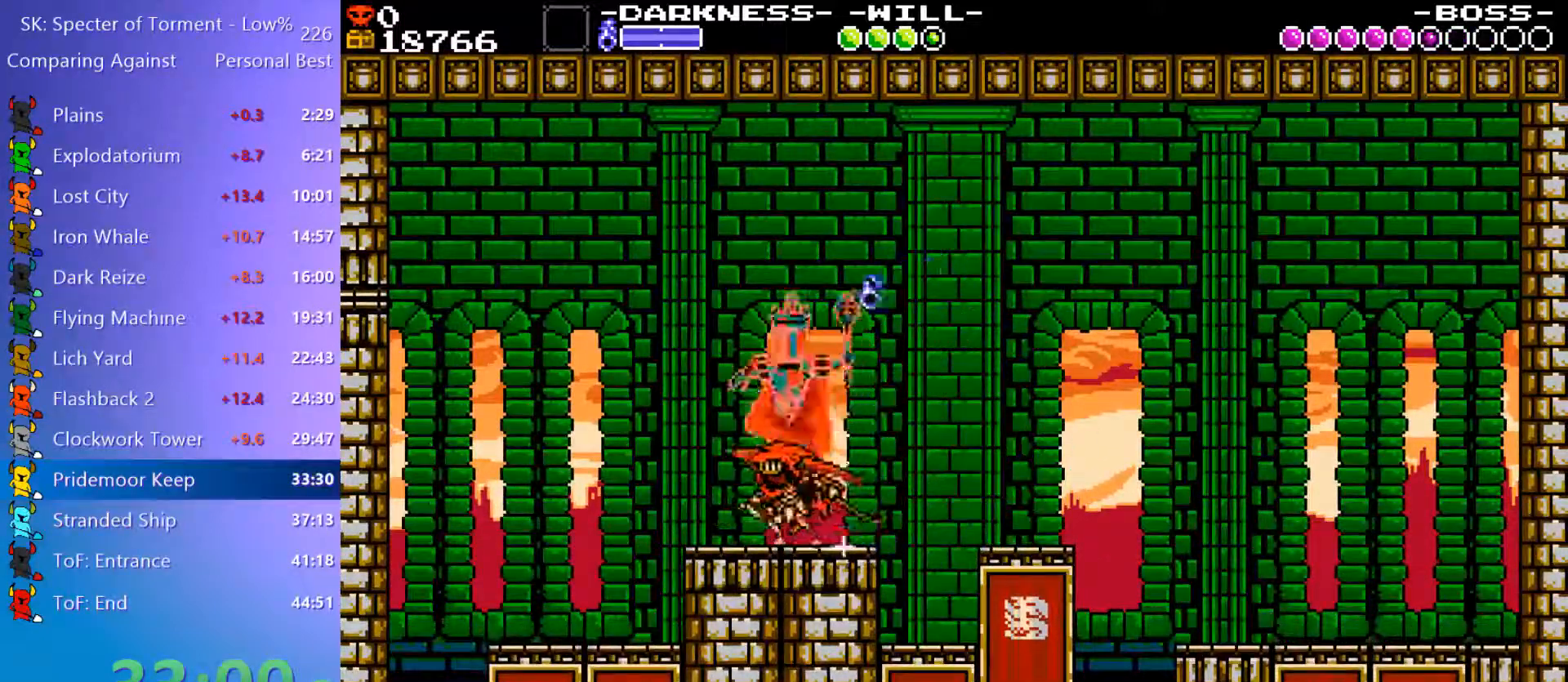
Gameplay with keyboard; each line is a JSON object with the keys held at the frame after it. "events" lists presses ("down") and releases ("up") of "4", "7", "8", "9", "a", "d", "e", "q", "s" and "w" between this image and that frame as [ms after this image, input, new state], when the widget could be followed in between. No other keys are recorded. Mouse input is not recorded.
{"keys": ["8", "a"], "events": [[133, "a", "up"], [317, "a", "down"], [467, "8", "down"]]}
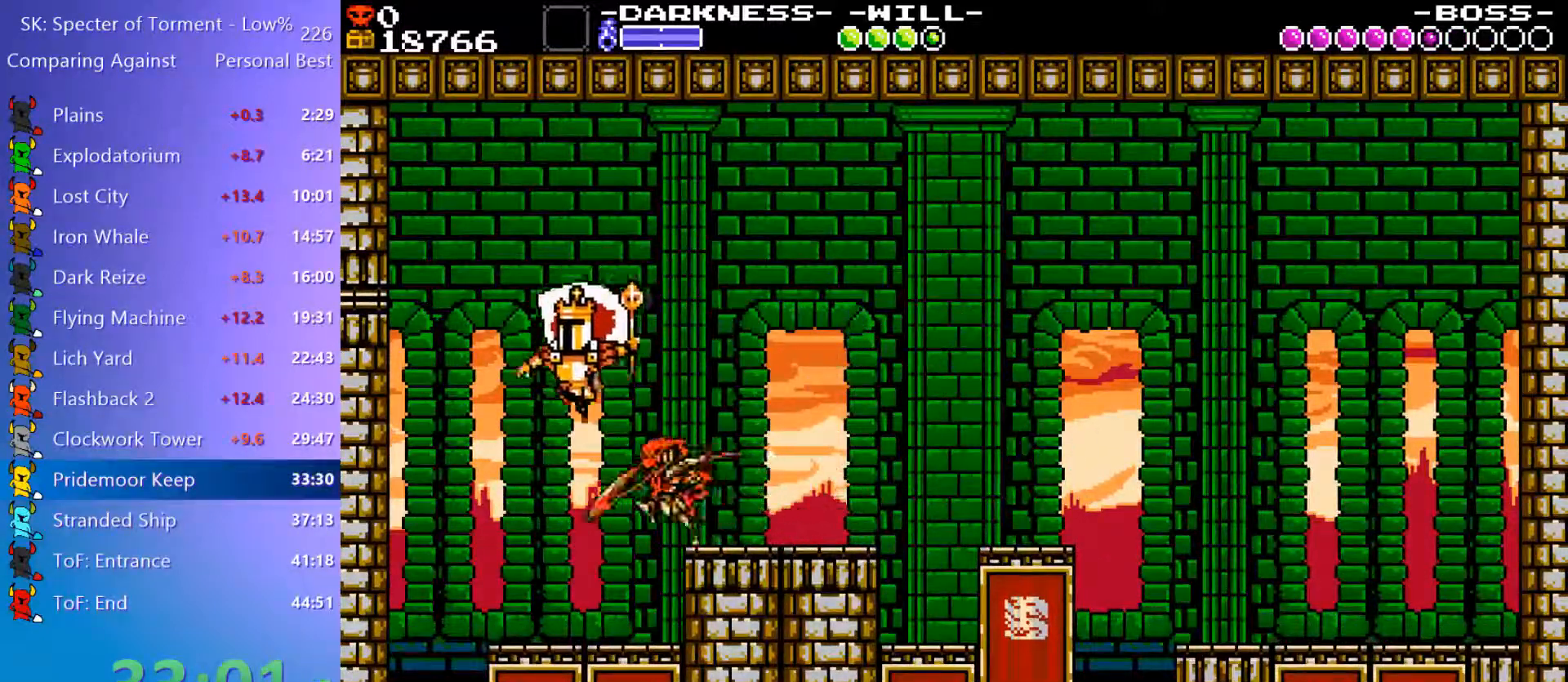
{"keys": ["8"], "events": [[17, "a", "up"], [100, "8", "up"], [200, "a", "down"], [283, "a", "up"], [383, "a", "down"], [433, "8", "down"], [483, "a", "up"]]}
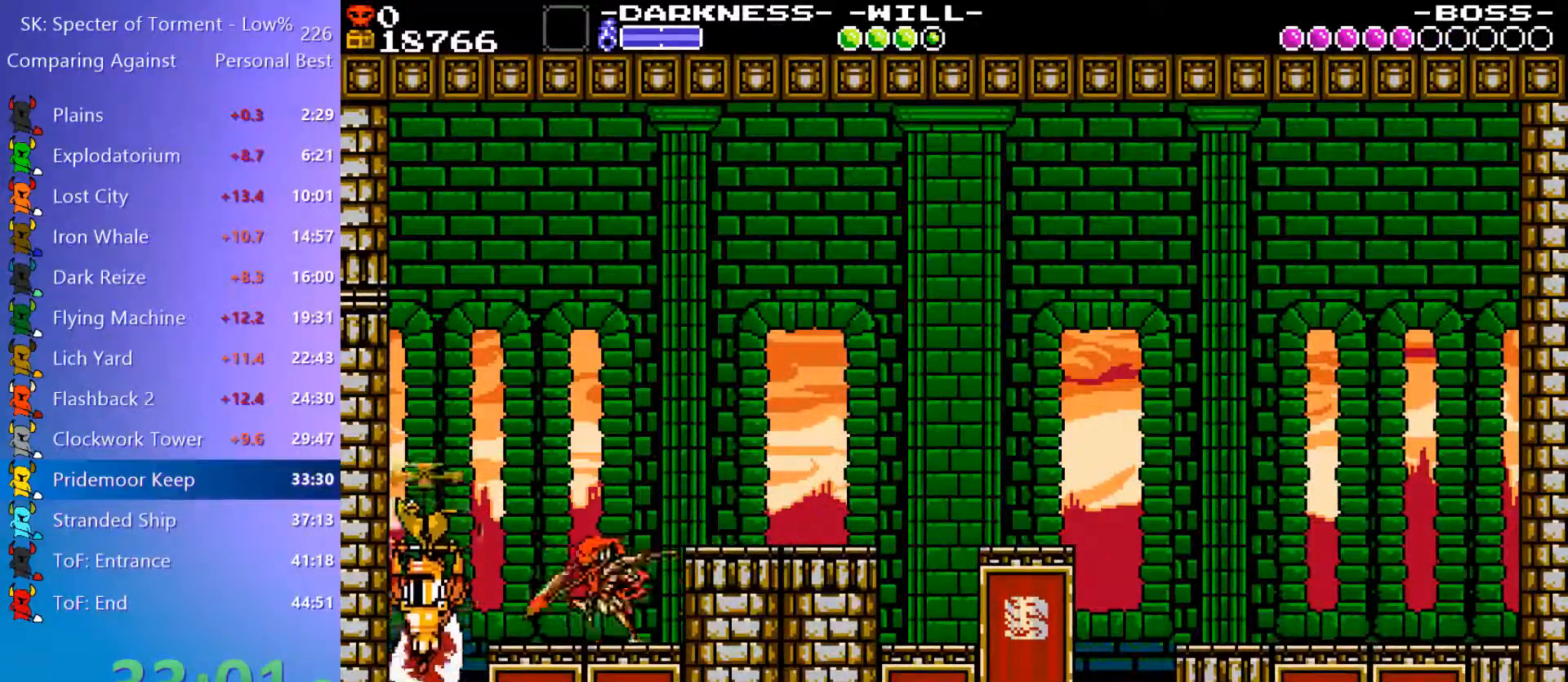
{"keys": ["4", "8", "a"], "events": [[67, "8", "up"], [300, "4", "down"], [400, "a", "down"], [500, "8", "down"]]}
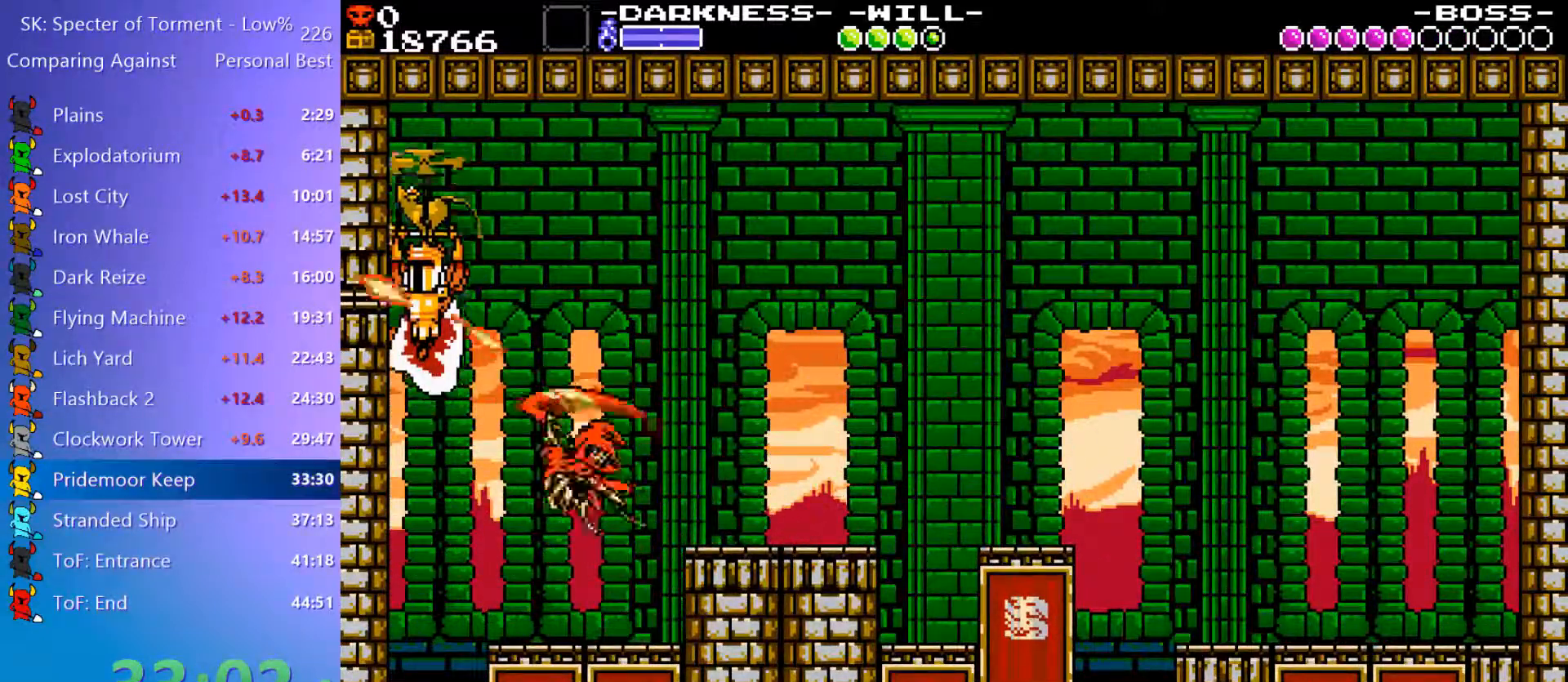
{"keys": ["d"], "events": [[33, "a", "up"], [183, "d", "down"], [233, "8", "up"], [317, "4", "up"]]}